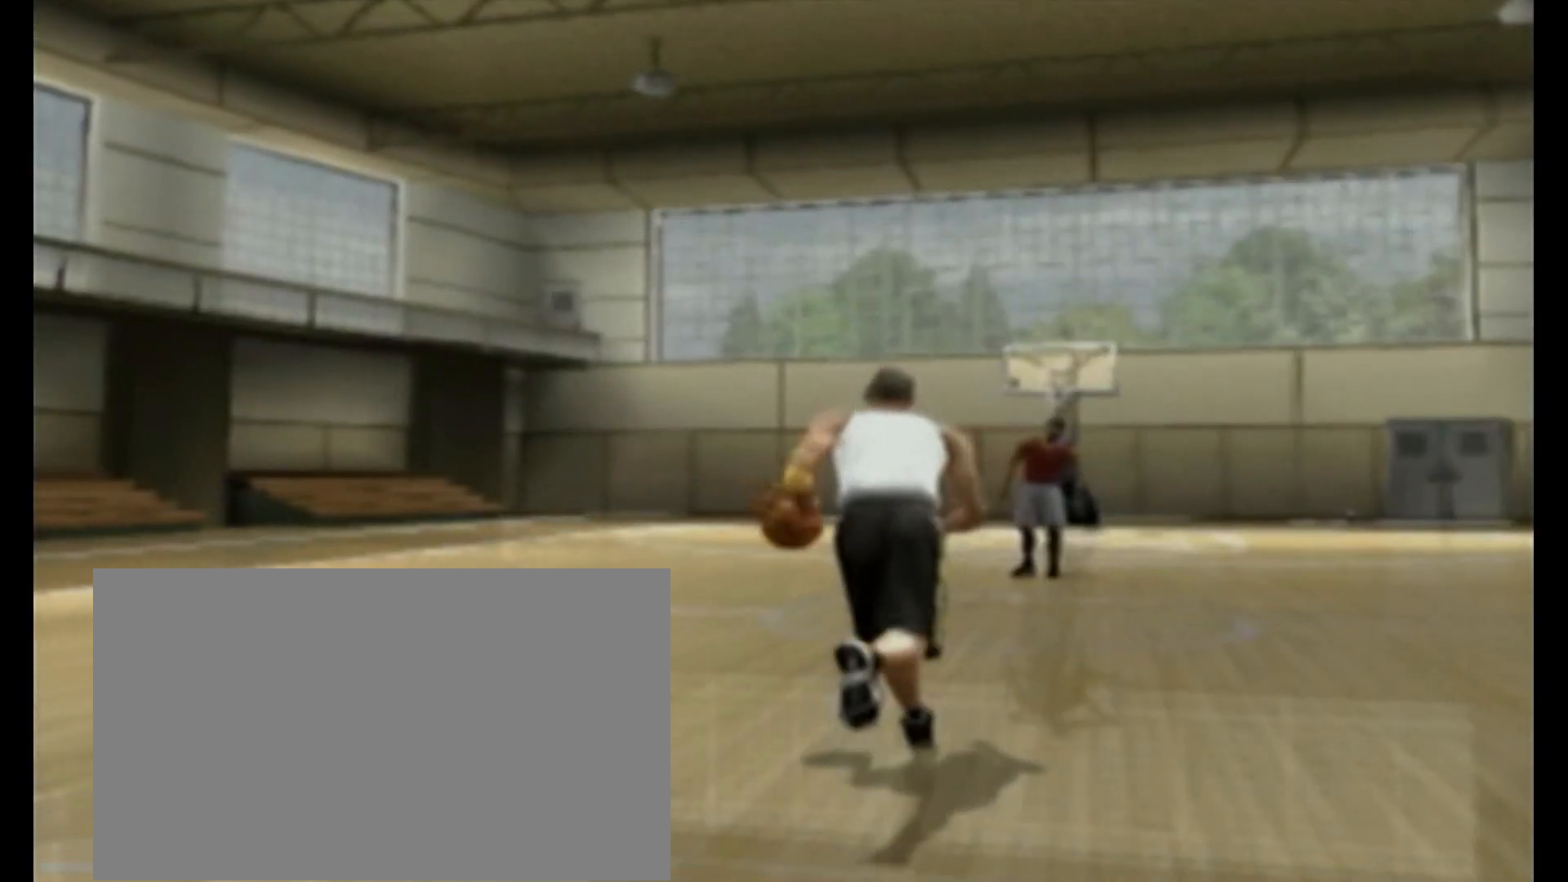
Gameplay with a controller (PlayStation layout); each line is a JSON object with the inputs held at the frame after it. "events" lists button and stick changes between this image and that frame as [ms after this image, input, new state], when the widget could be followed in between. Not read: L3 R3.
{"buttons": [], "left_stick": "up", "right_stick": "center", "events": []}
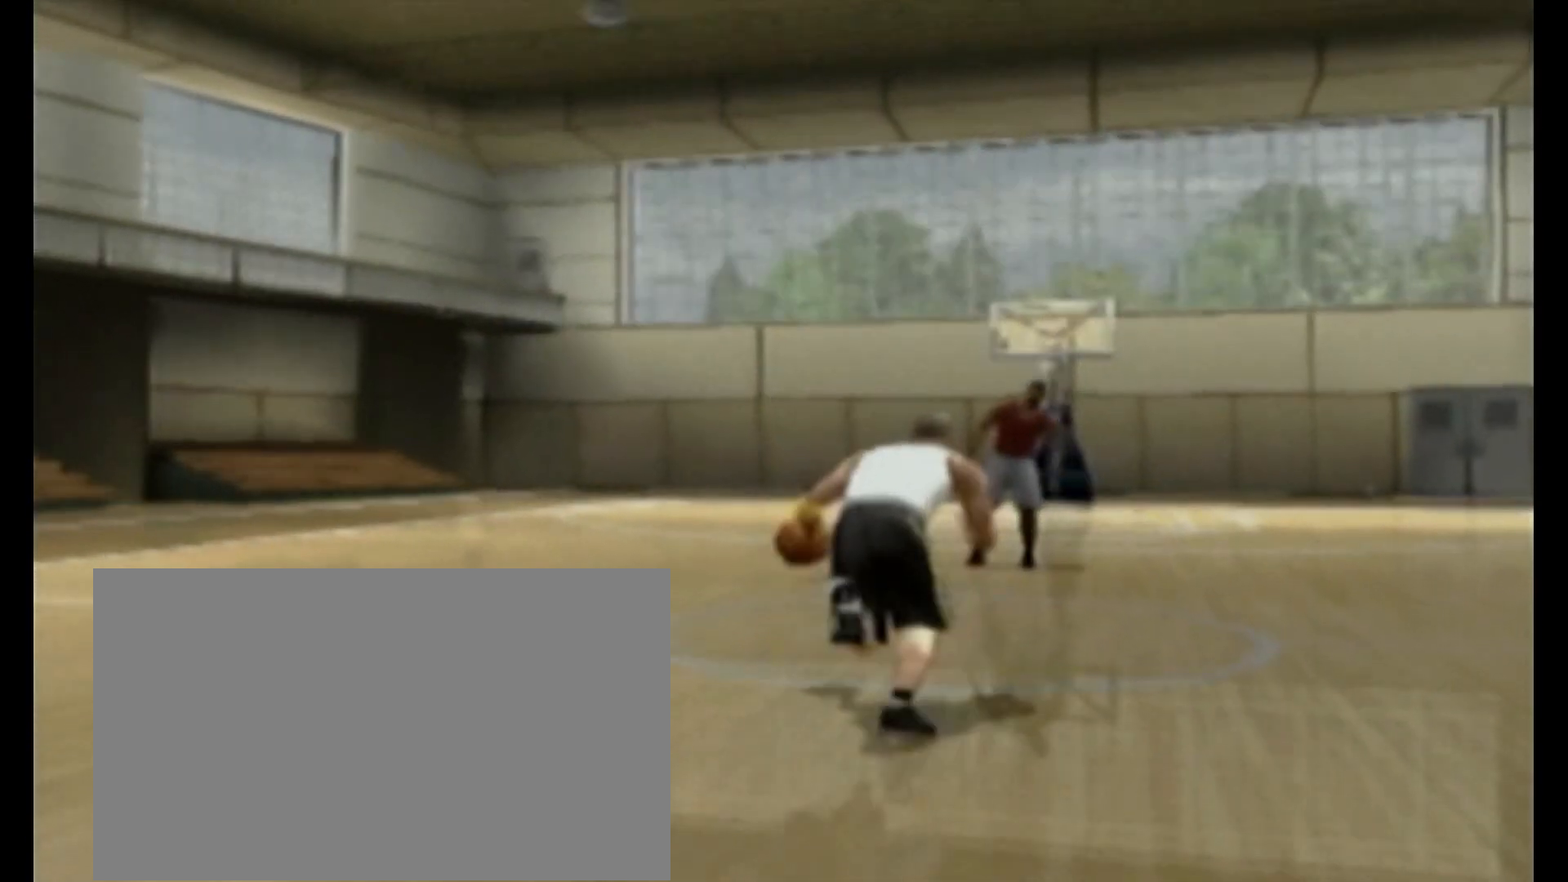
{"buttons": [], "left_stick": "up", "right_stick": "center", "events": []}
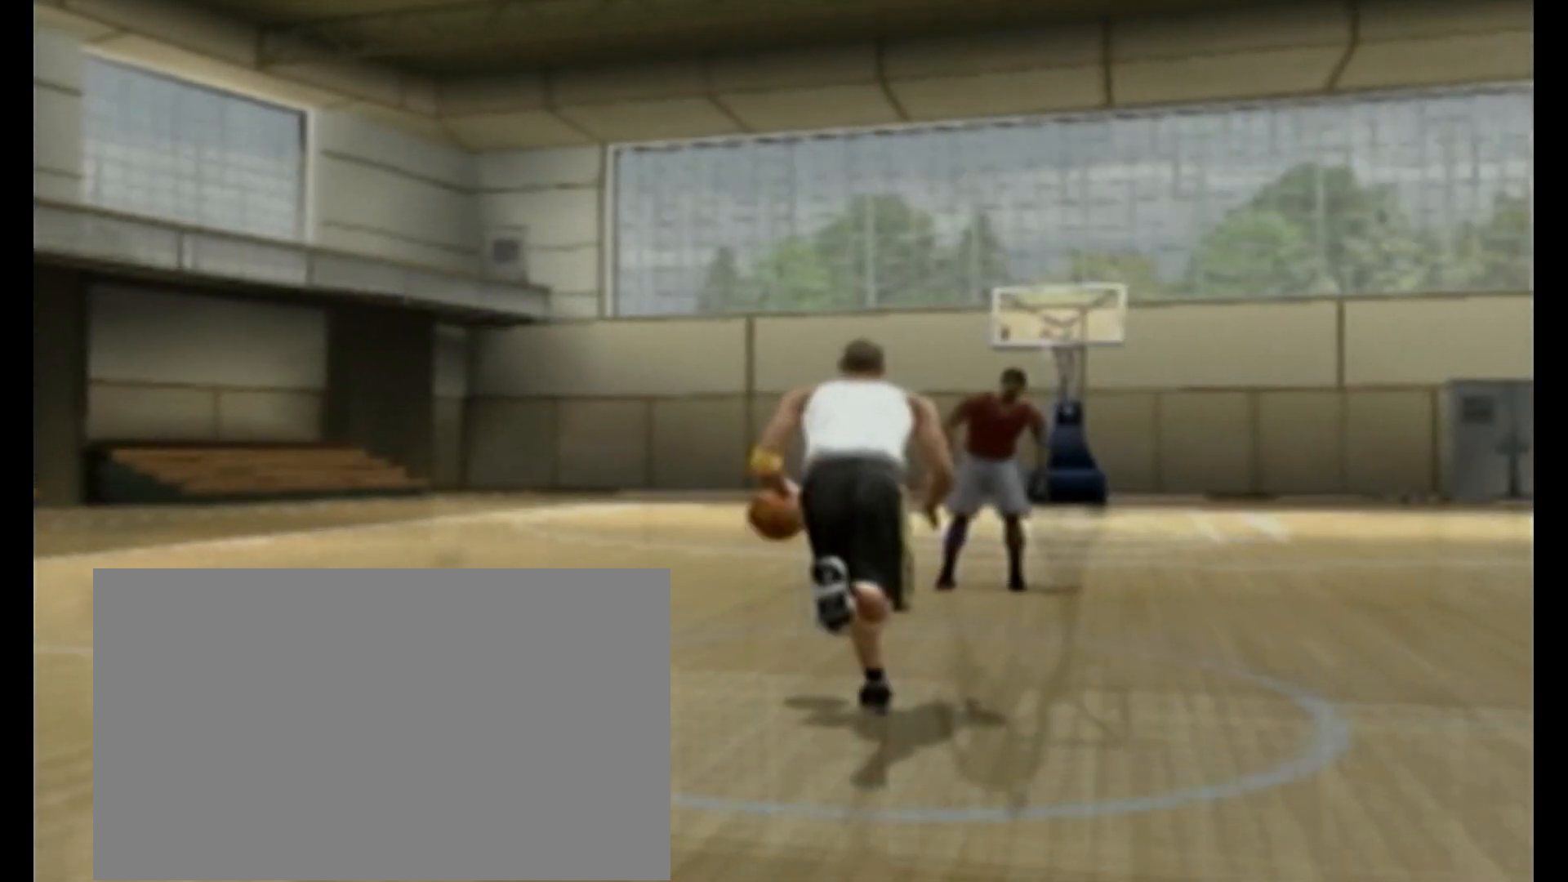
{"buttons": [], "left_stick": "up", "right_stick": "center", "events": []}
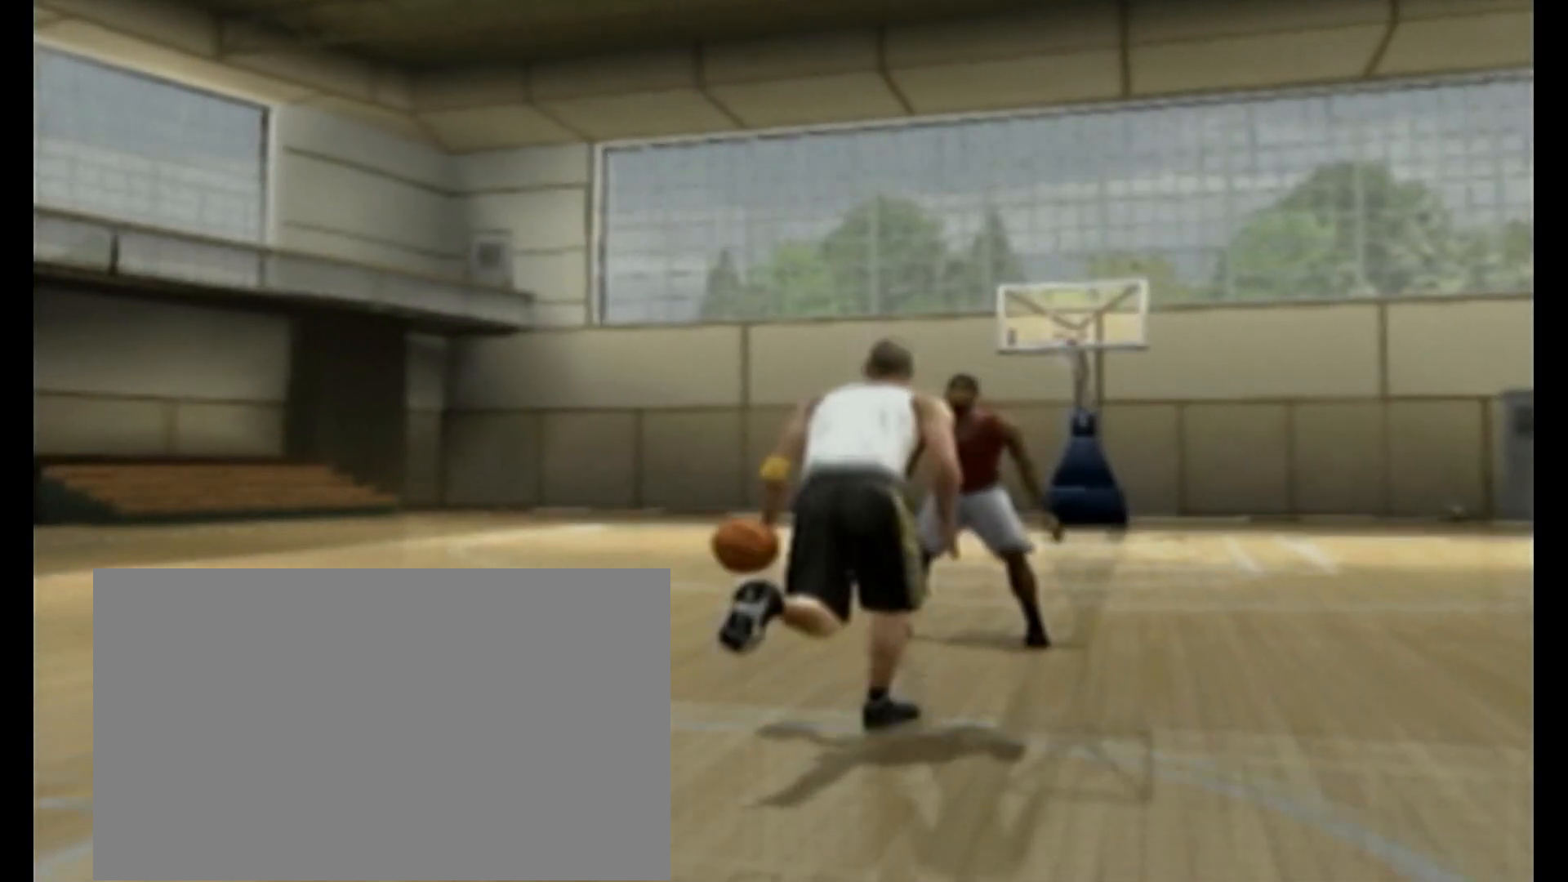
{"buttons": [], "left_stick": "up", "right_stick": "center", "events": [[117, "right_stick", "right"], [450, "right_stick", "center"]]}
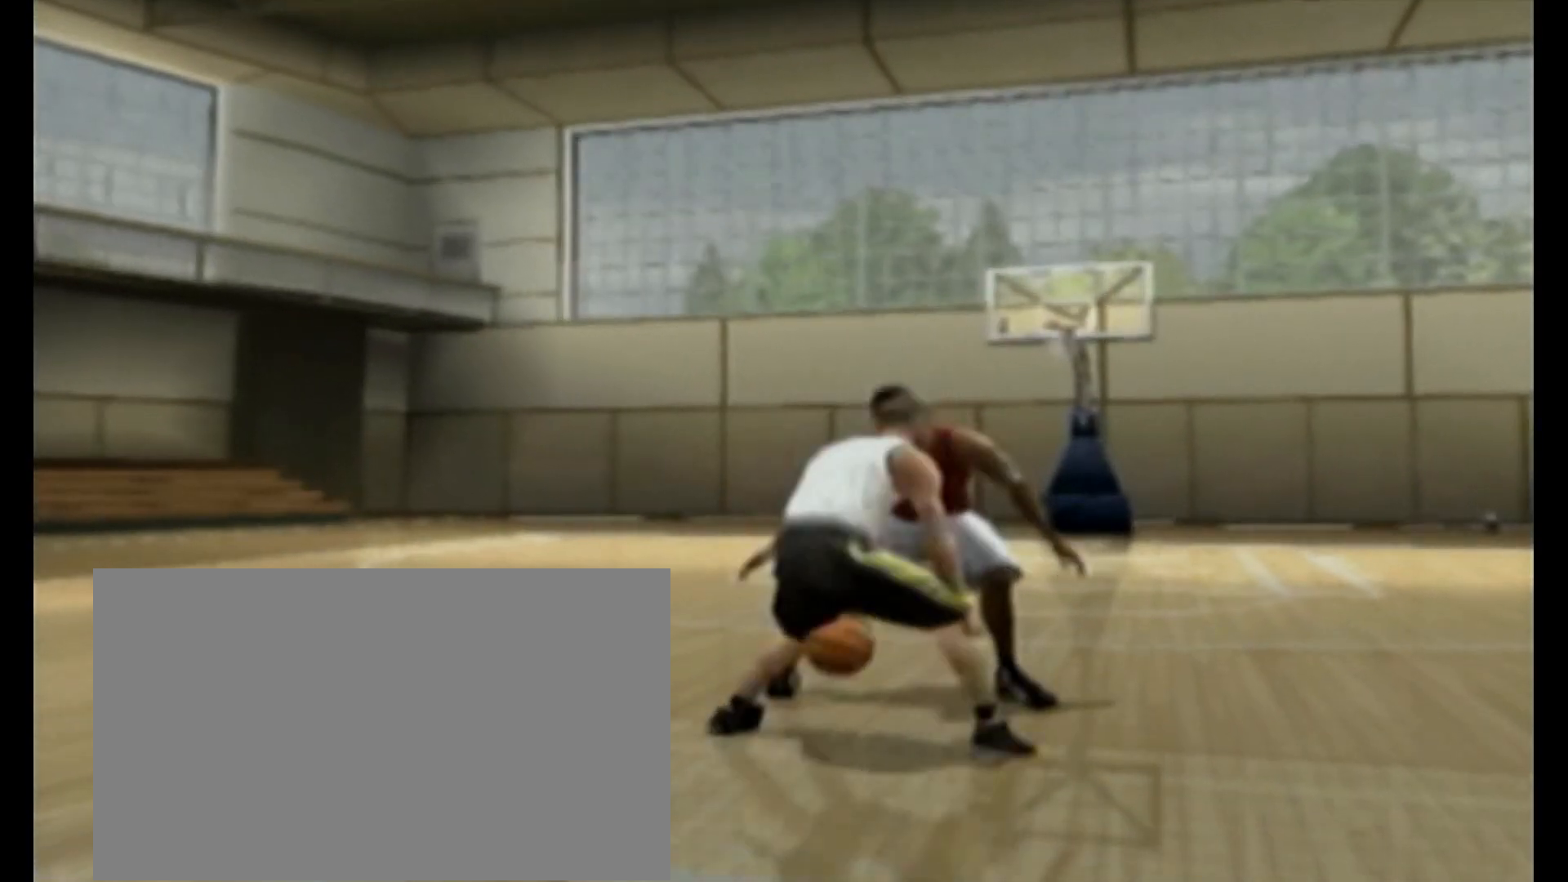
{"buttons": [], "left_stick": "up", "right_stick": "center", "events": []}
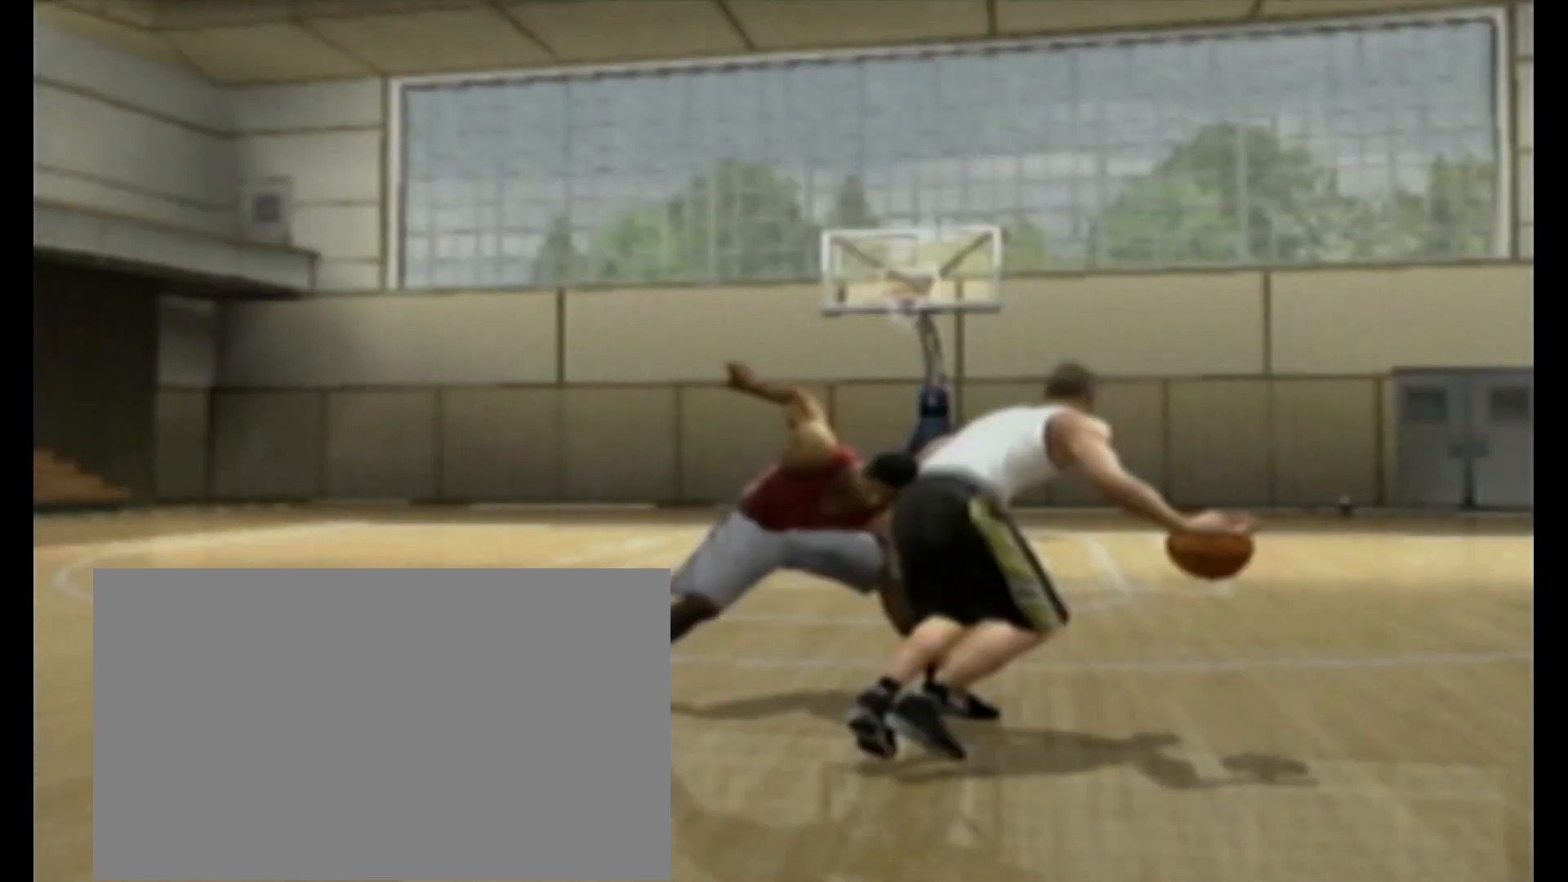
{"buttons": [], "left_stick": "up", "right_stick": "center", "events": []}
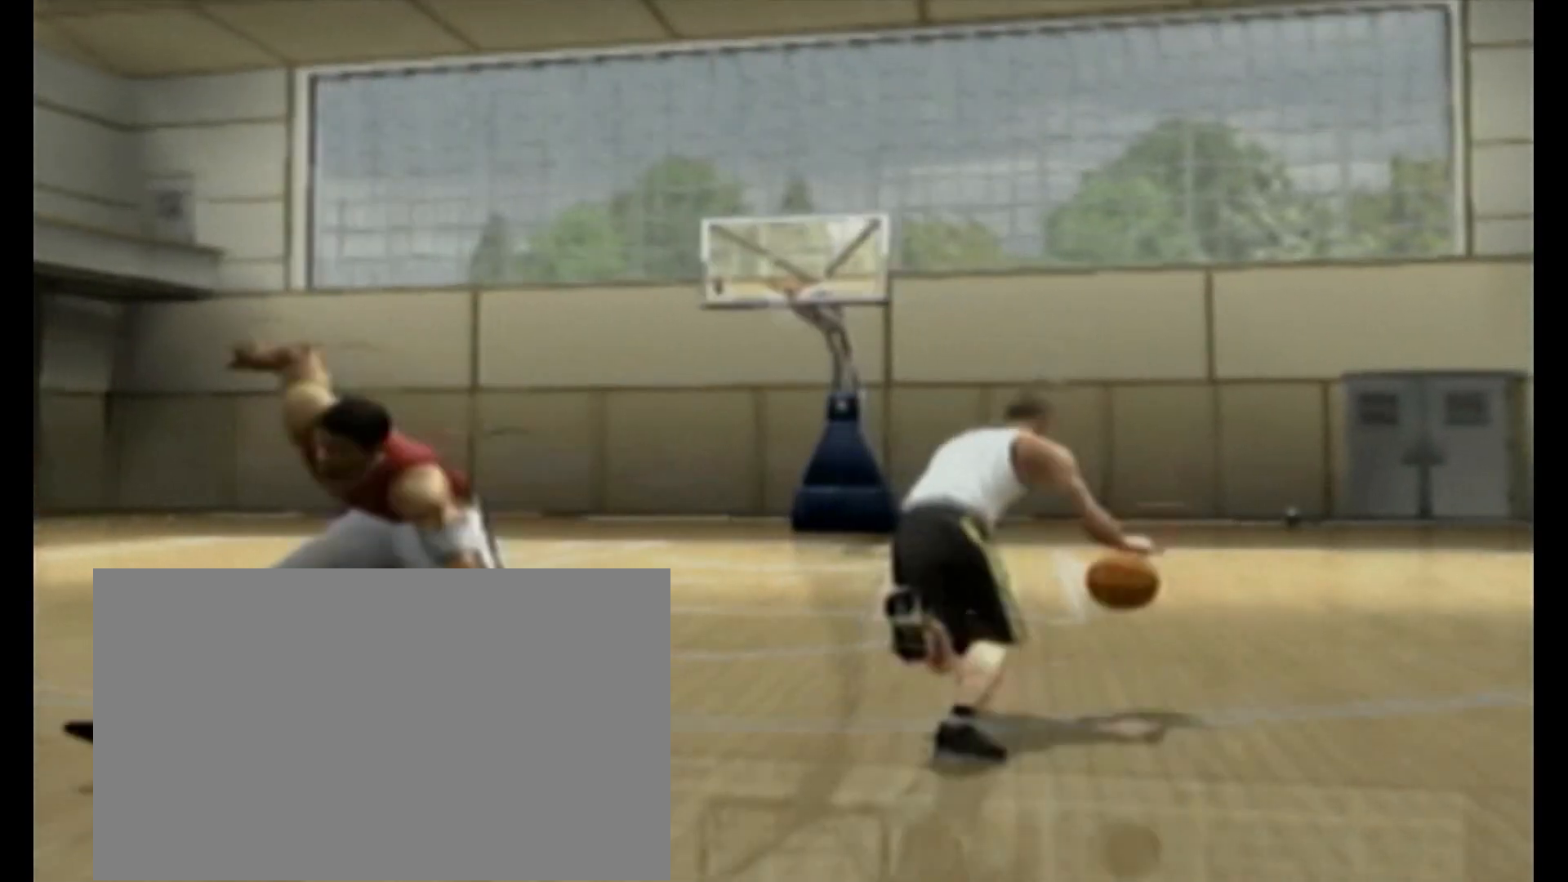
{"buttons": [], "left_stick": "up", "right_stick": "center", "events": []}
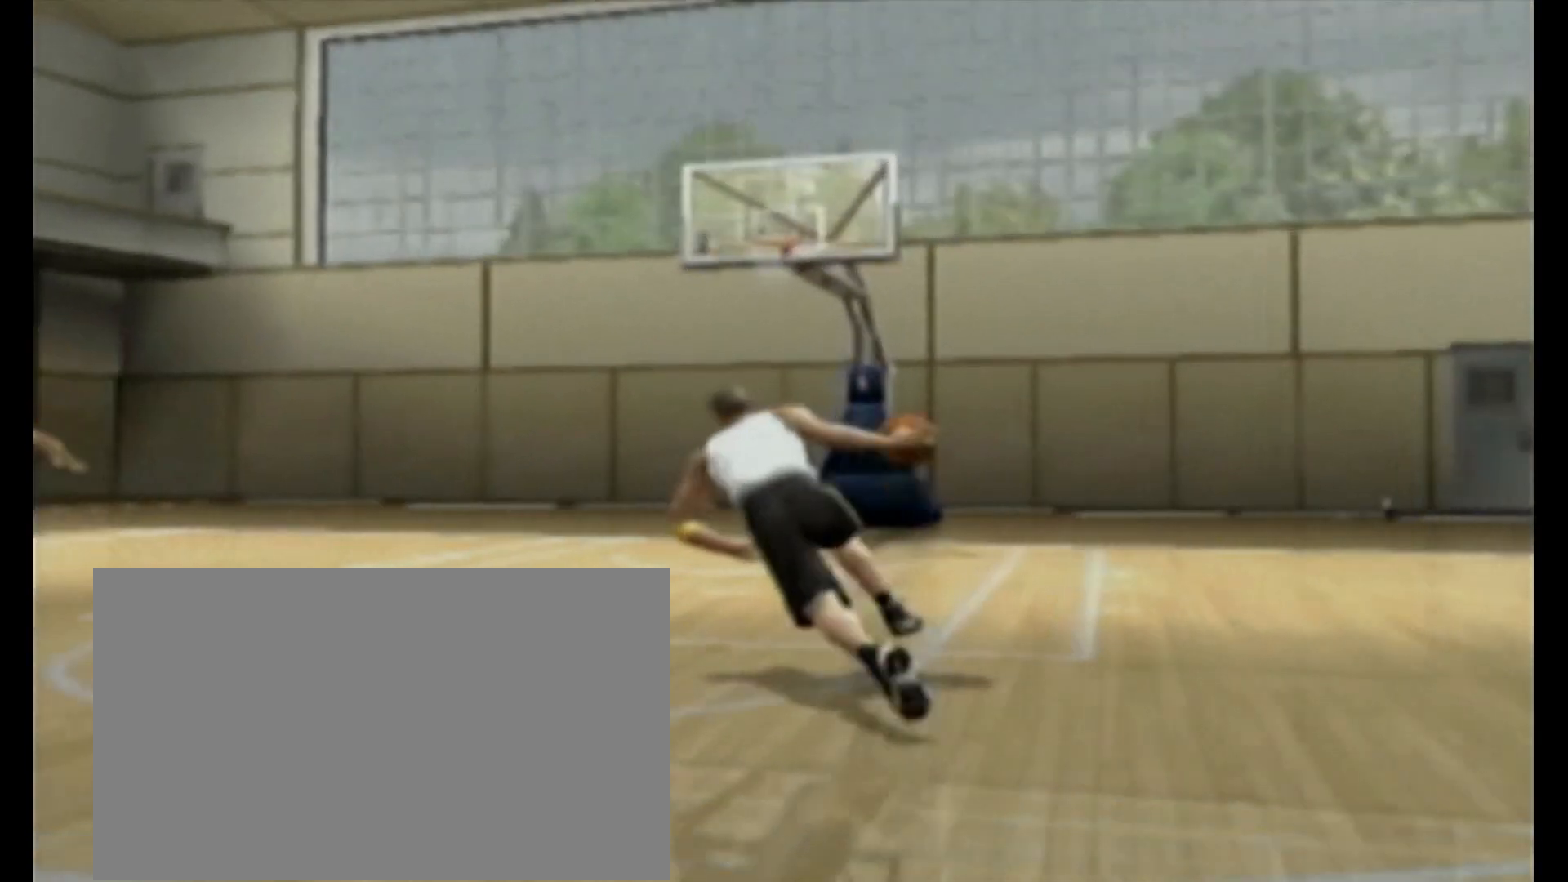
{"buttons": [], "left_stick": "up", "right_stick": "center", "events": []}
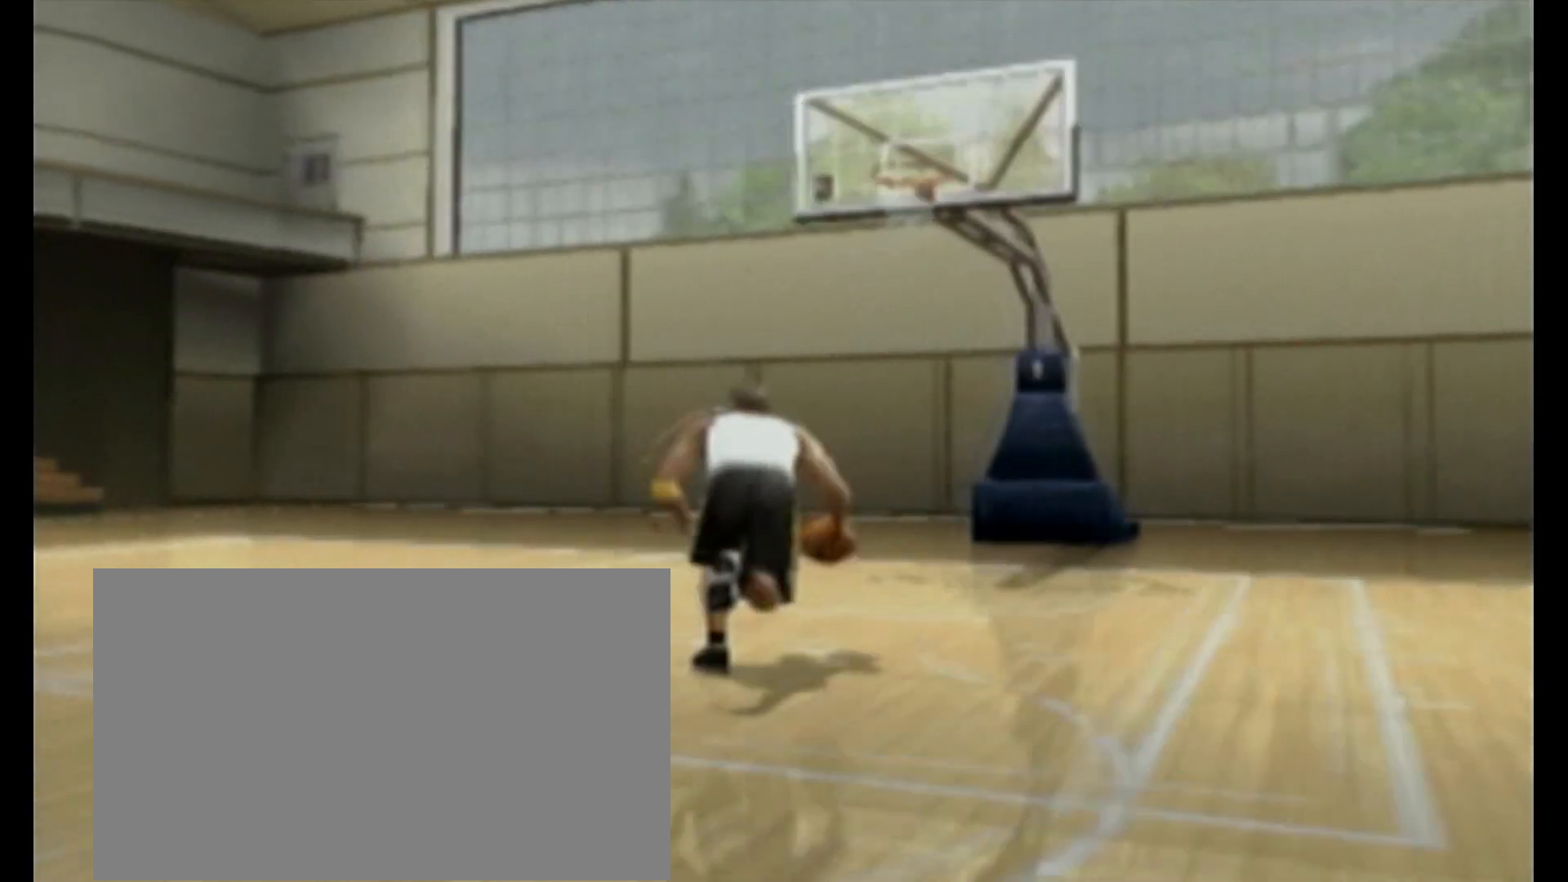
{"buttons": [], "left_stick": "up", "right_stick": "center", "events": []}
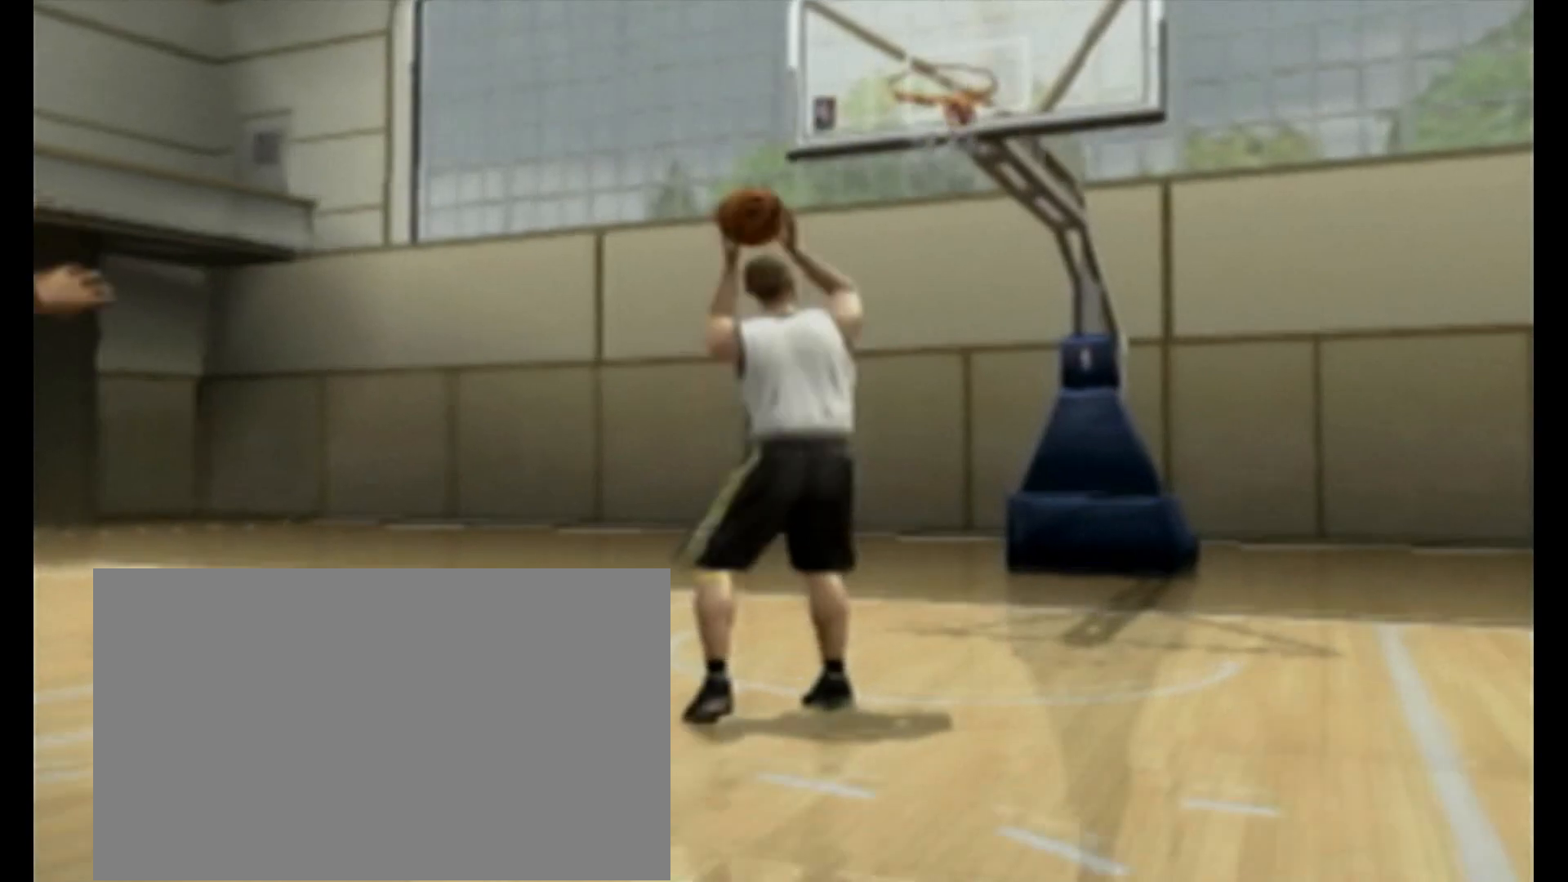
{"buttons": [], "left_stick": "center", "right_stick": "center", "events": [[383, "left_stick", "center"]]}
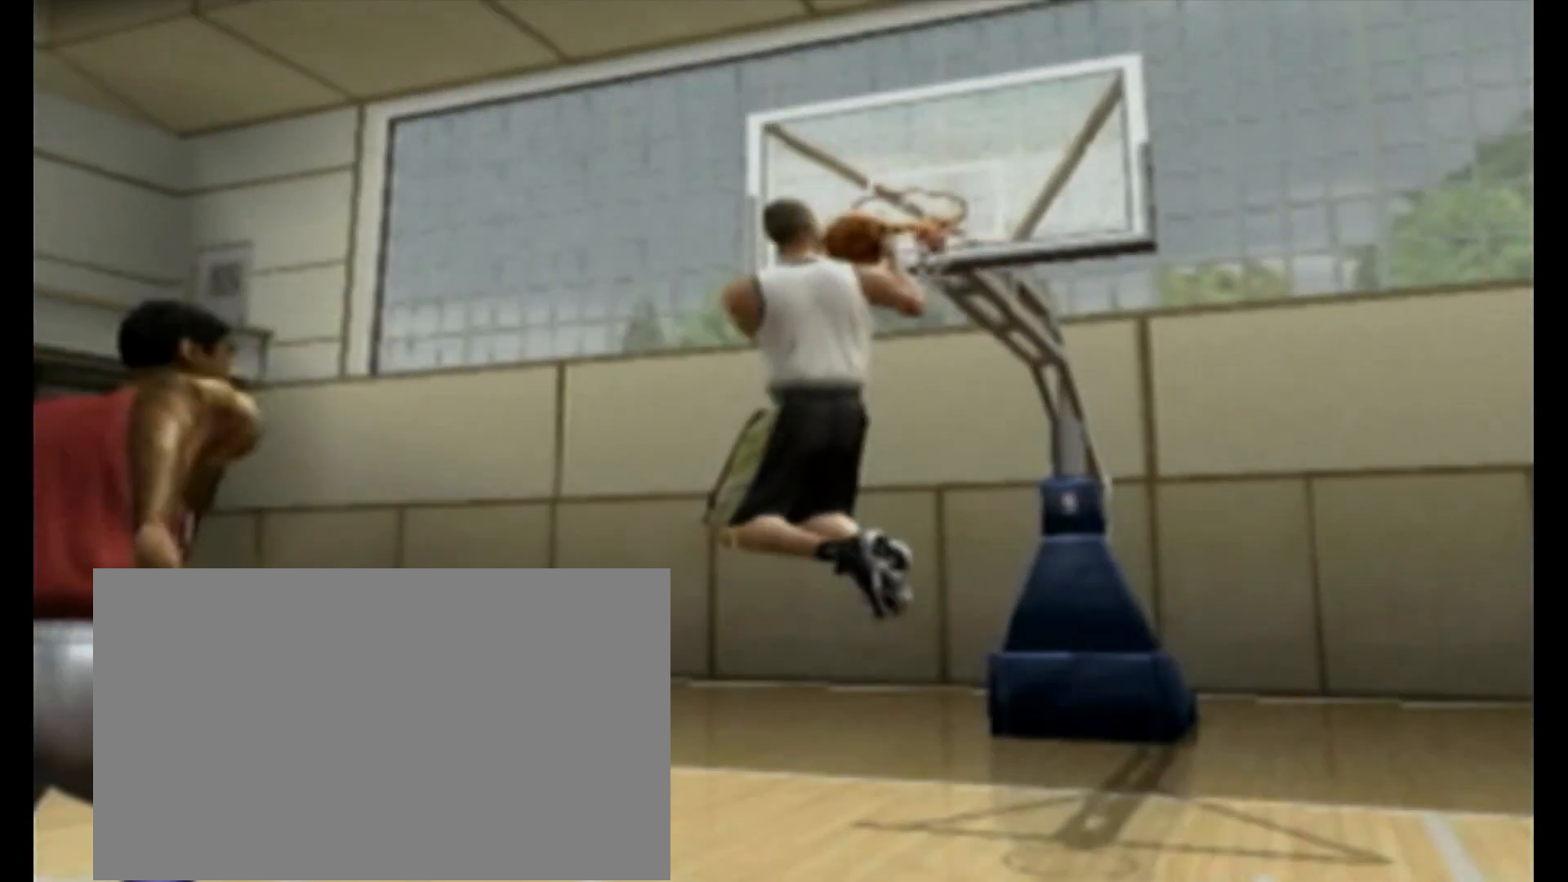
{"buttons": [], "left_stick": "up", "right_stick": "center", "events": [[367, "left_stick", "up"]]}
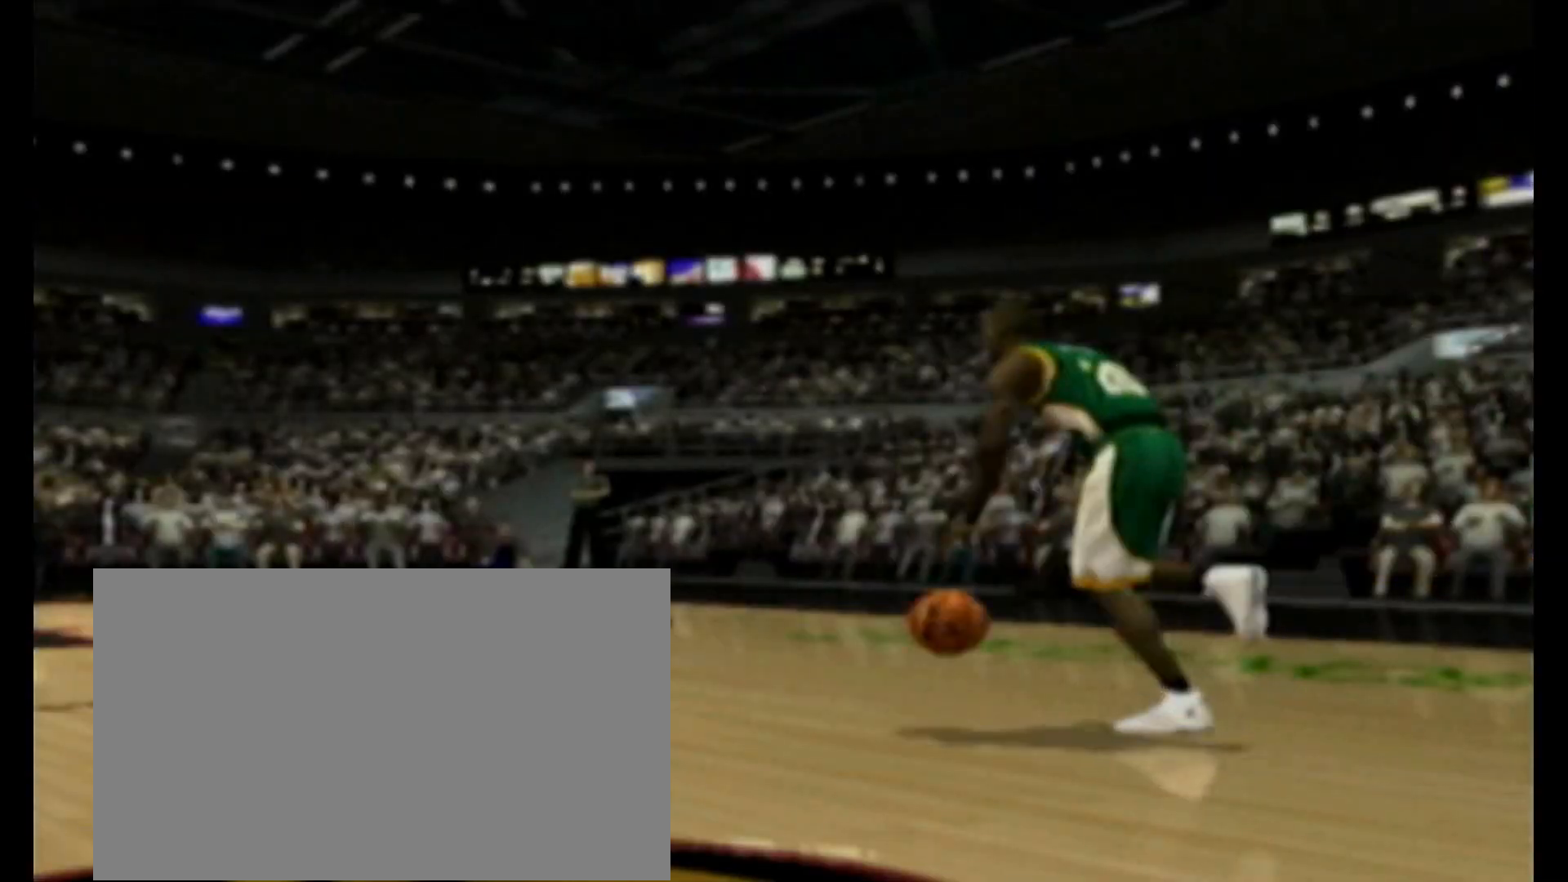
{"buttons": [], "left_stick": "up", "right_stick": "center", "events": []}
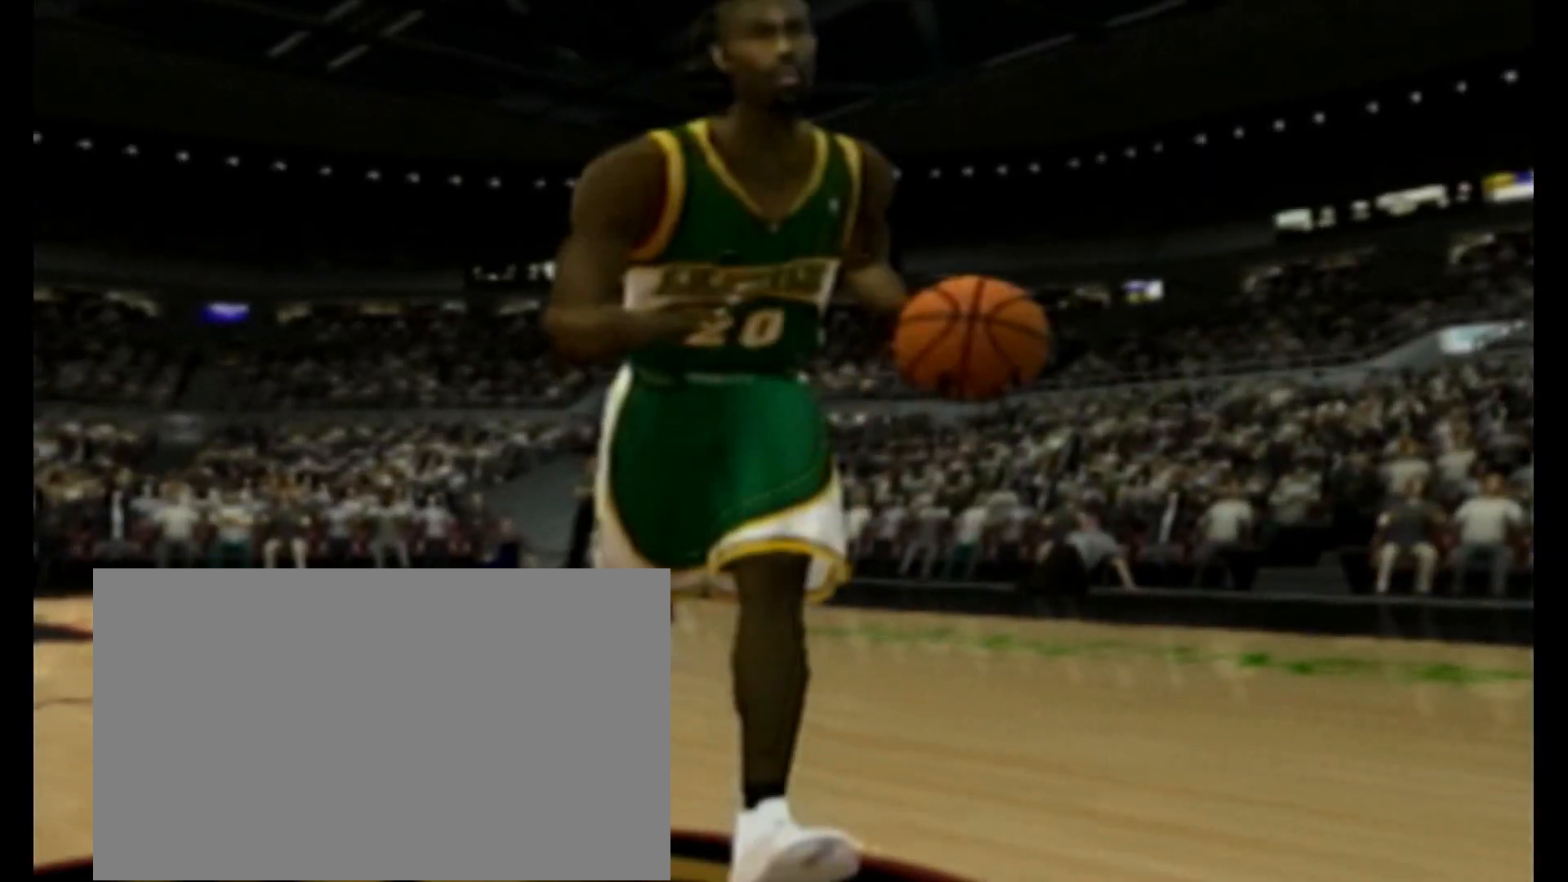
{"buttons": [], "left_stick": "up", "right_stick": "center", "events": [[17, "right_stick", "right"], [350, "right_stick", "center"]]}
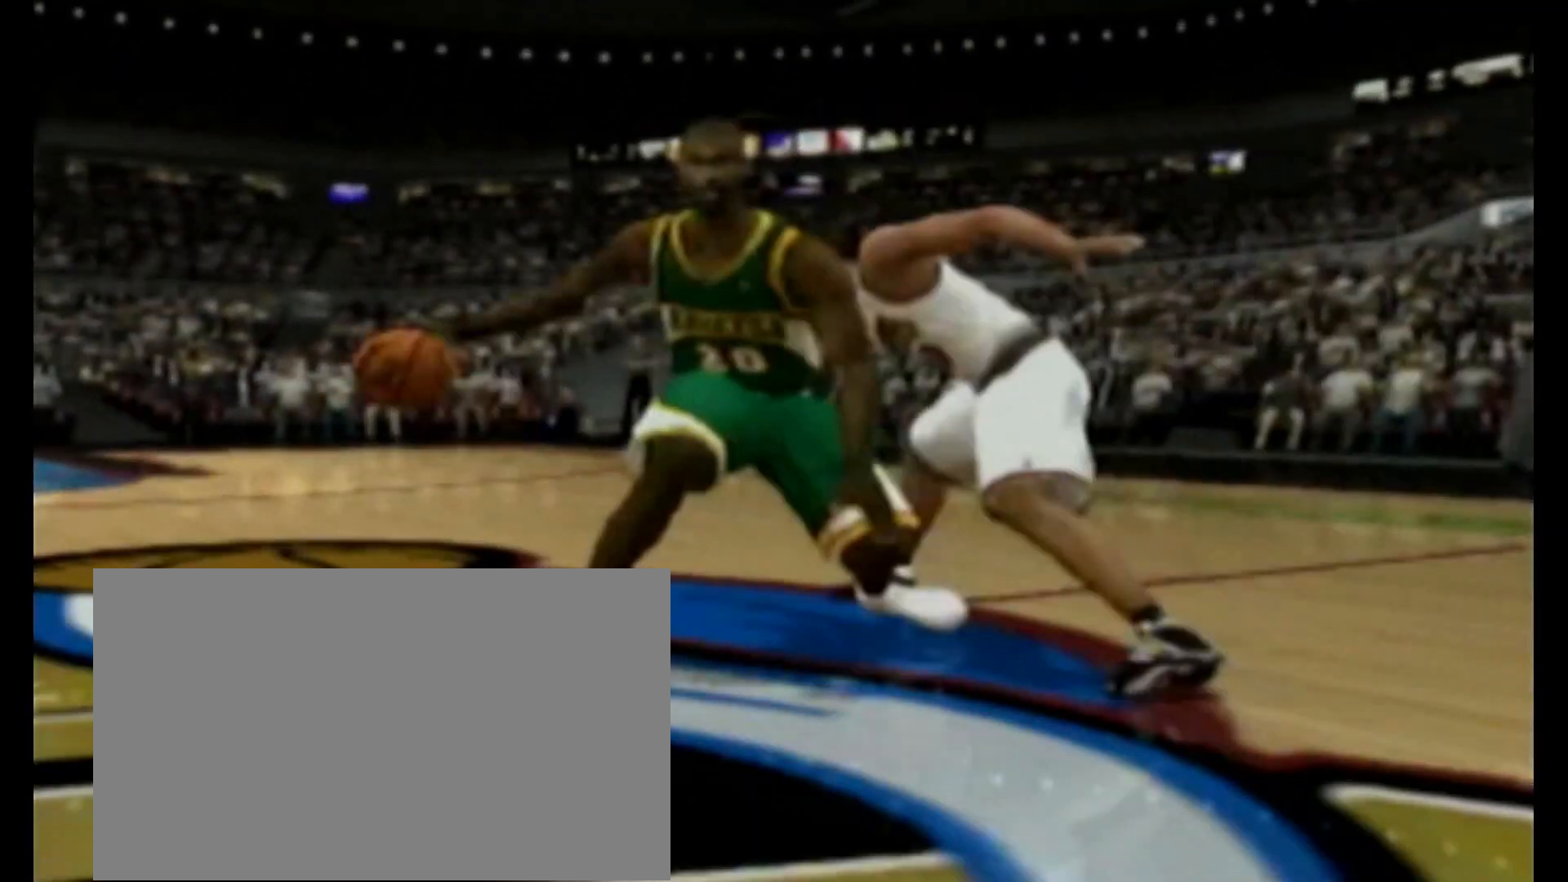
{"buttons": [], "left_stick": "up", "right_stick": "left", "events": [[67, "right_stick", "left"]]}
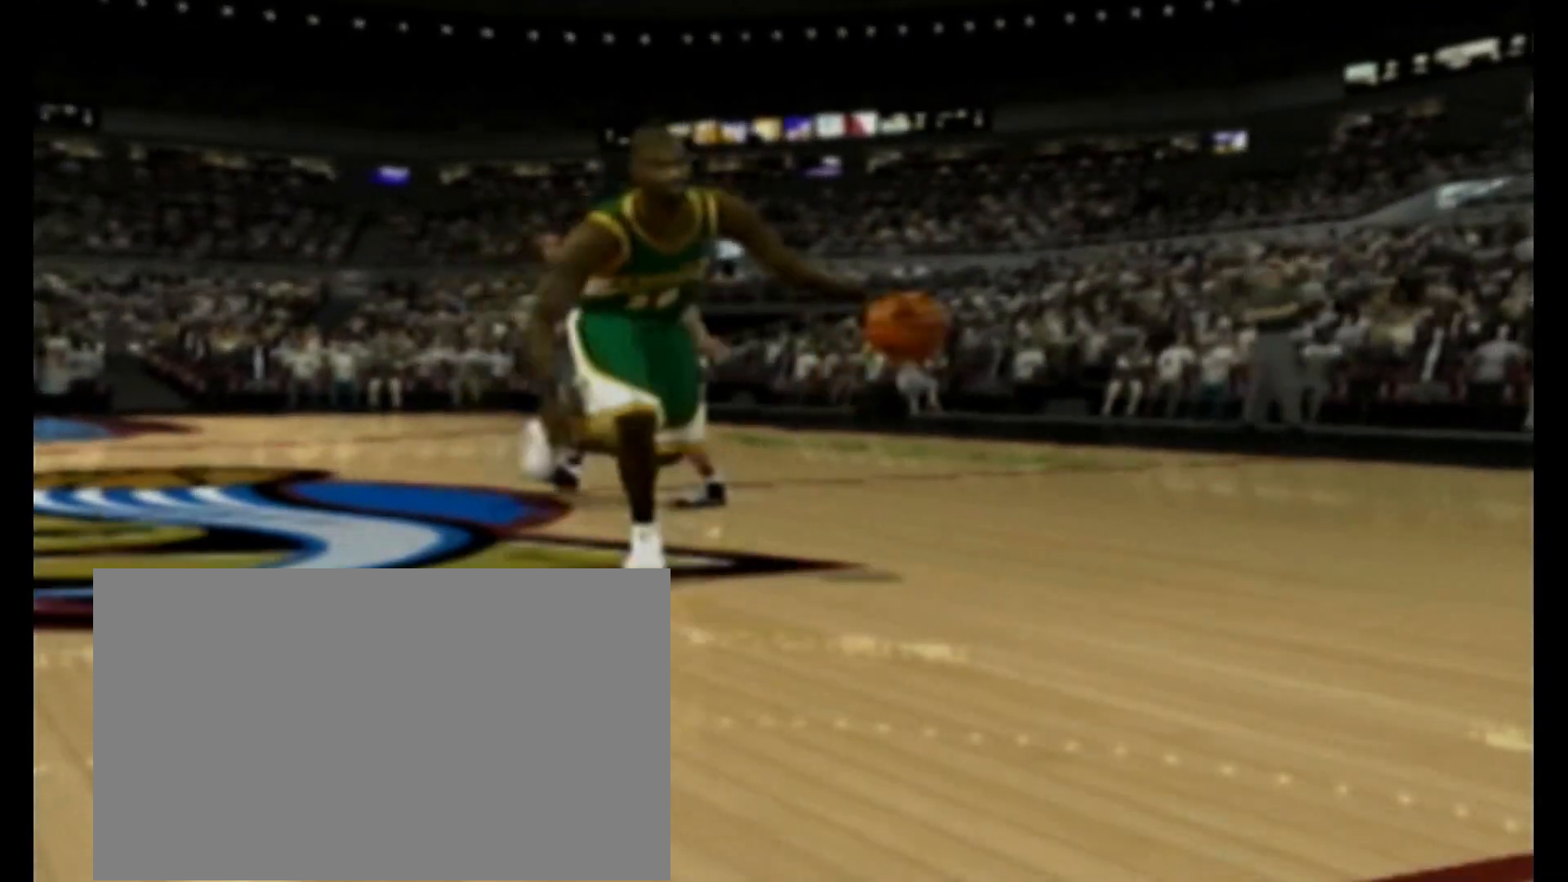
{"buttons": [], "left_stick": "up", "right_stick": "center", "events": [[317, "right_stick", "center"]]}
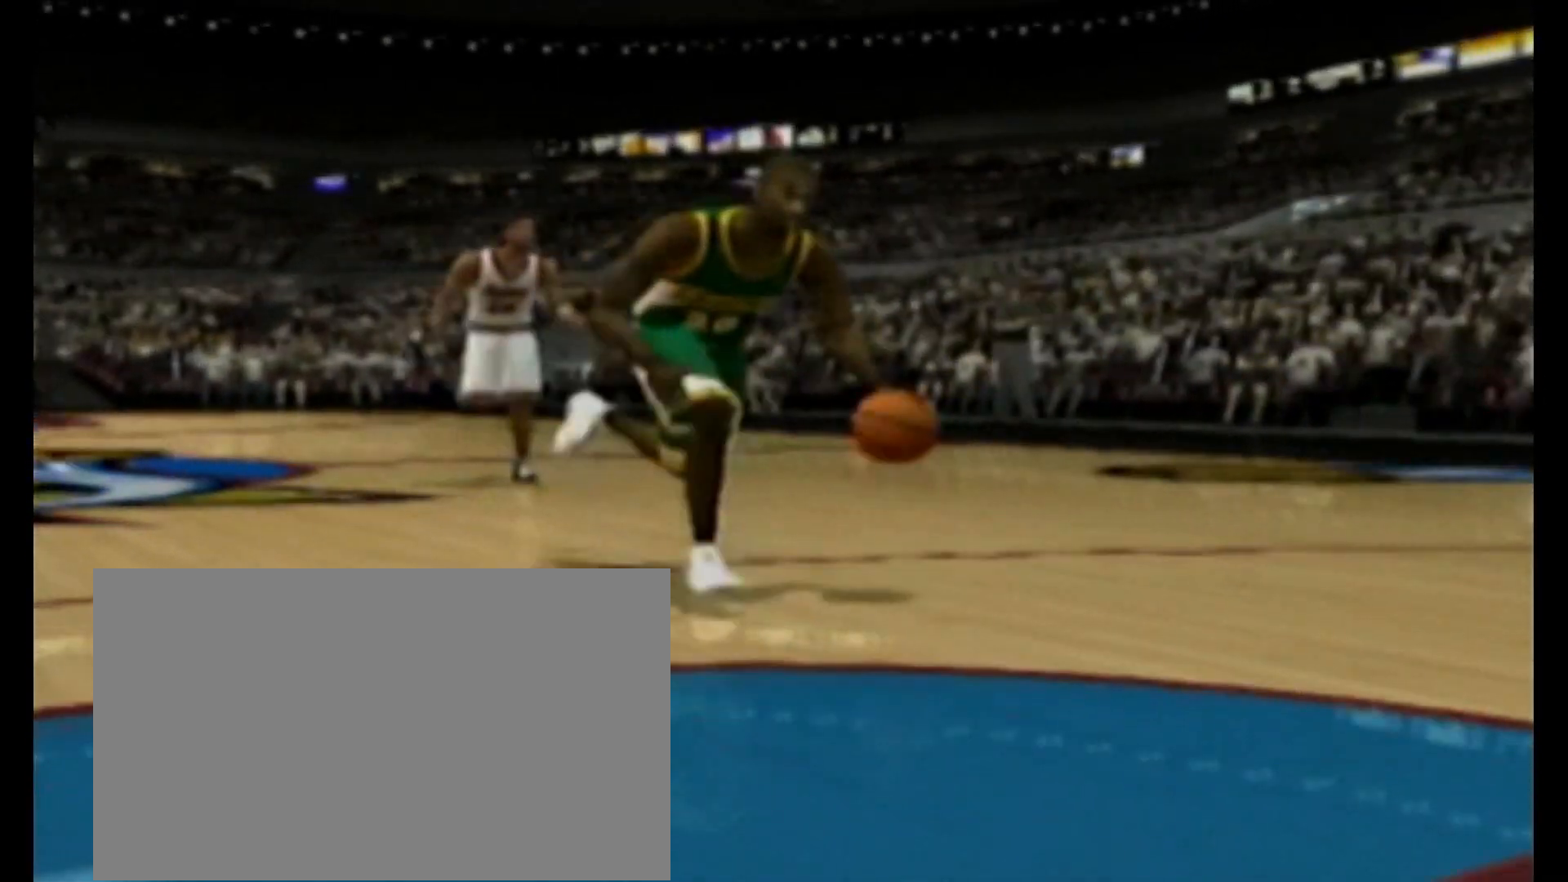
{"buttons": [], "left_stick": "up", "right_stick": "center", "events": []}
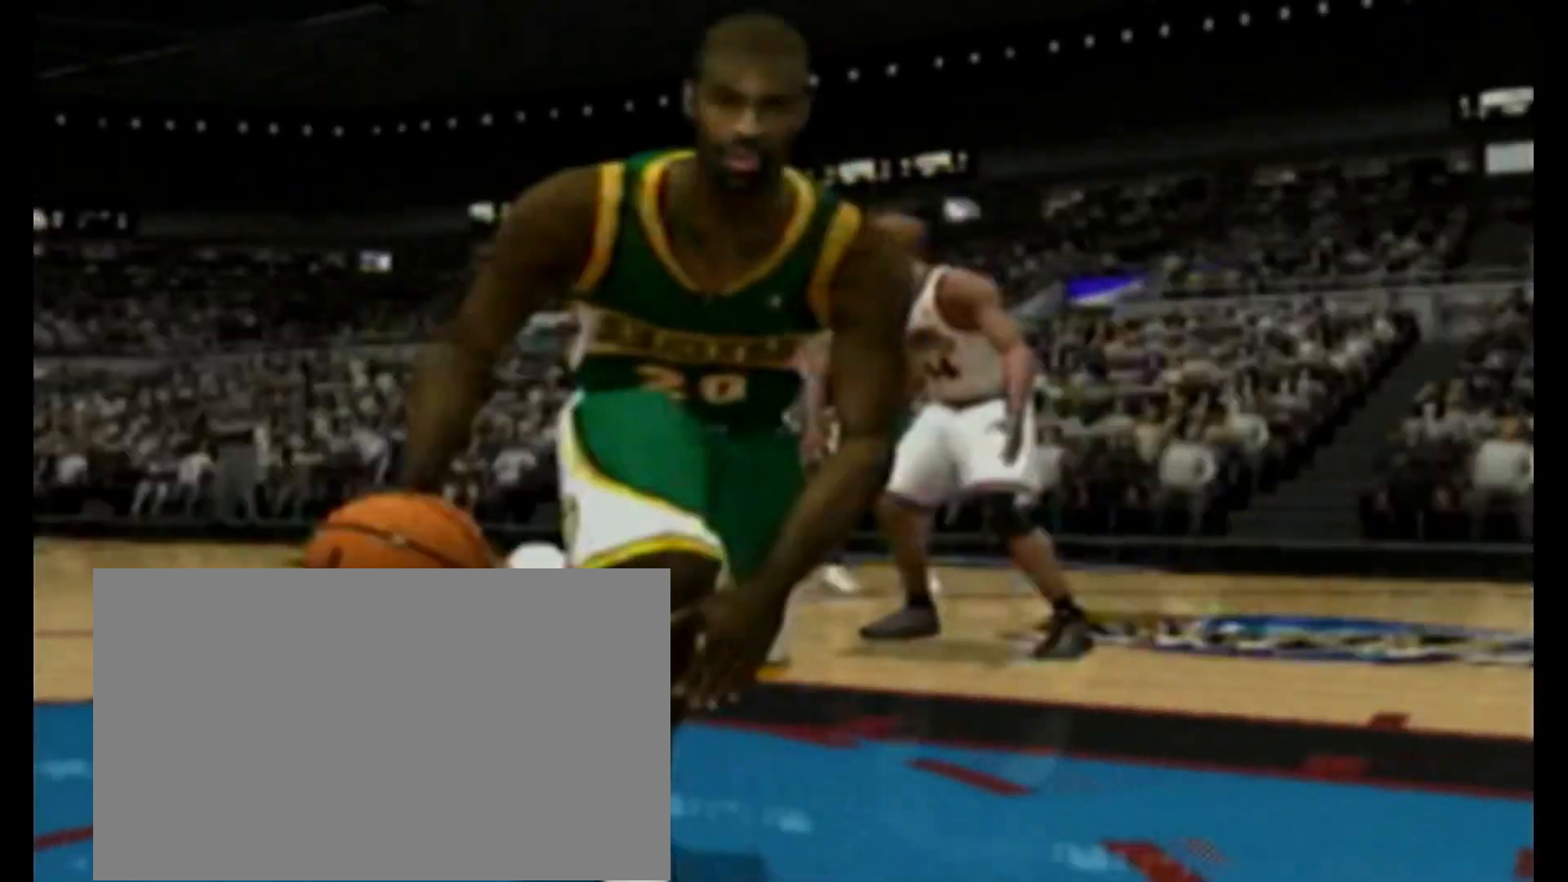
{"buttons": ["CIRCLE"], "left_stick": "up", "right_stick": "center", "events": [[50, "CIRCLE", "down"]]}
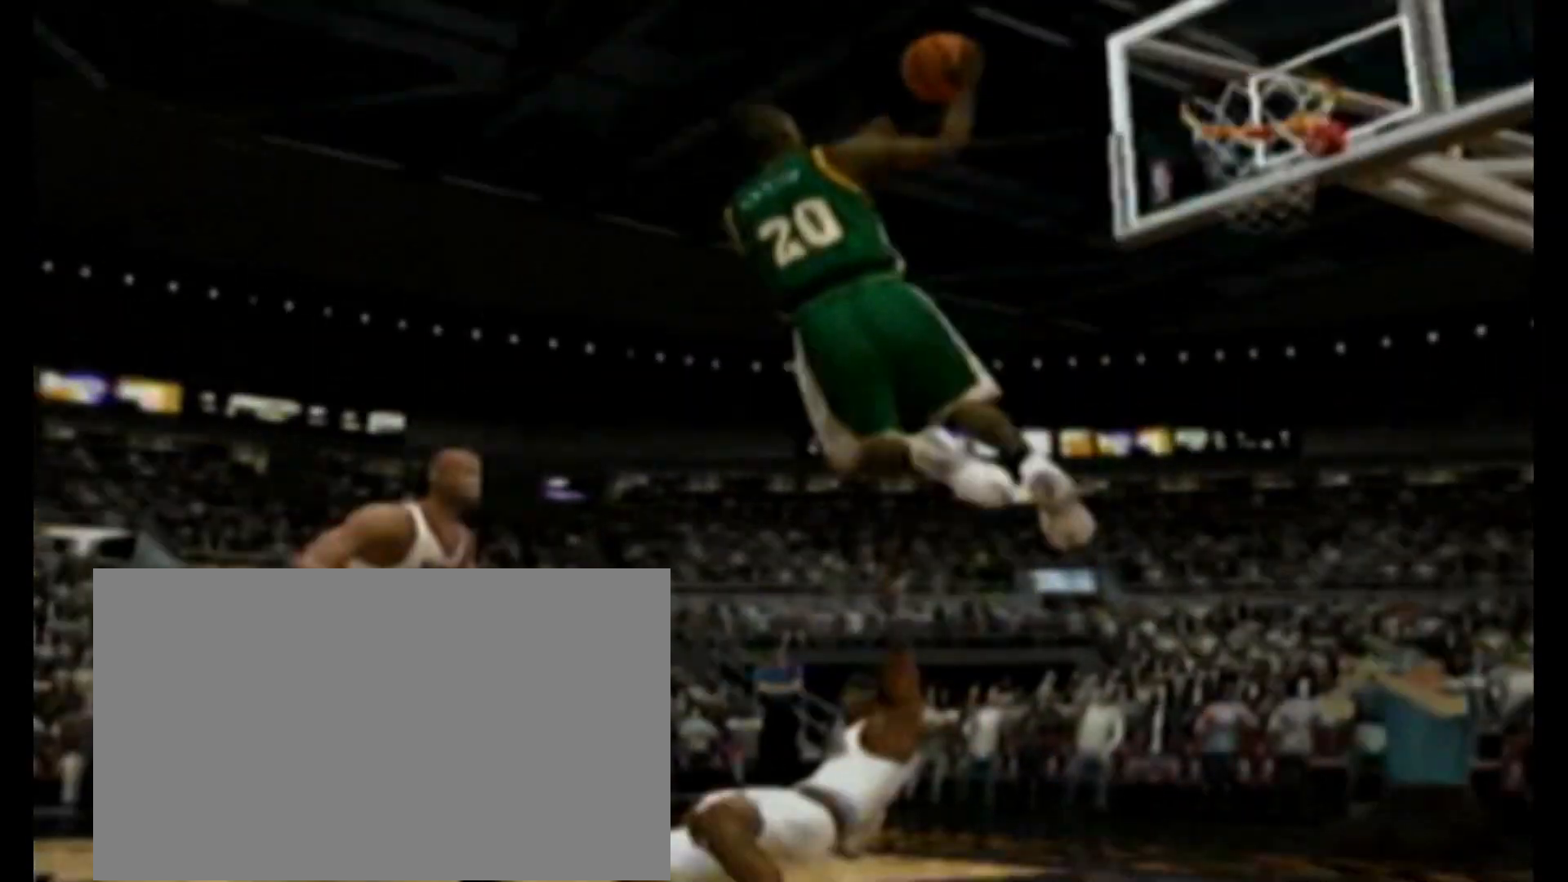
{"buttons": [], "left_stick": "center", "right_stick": "center", "events": [[100, "CIRCLE", "up"], [100, "left_stick", "center"]]}
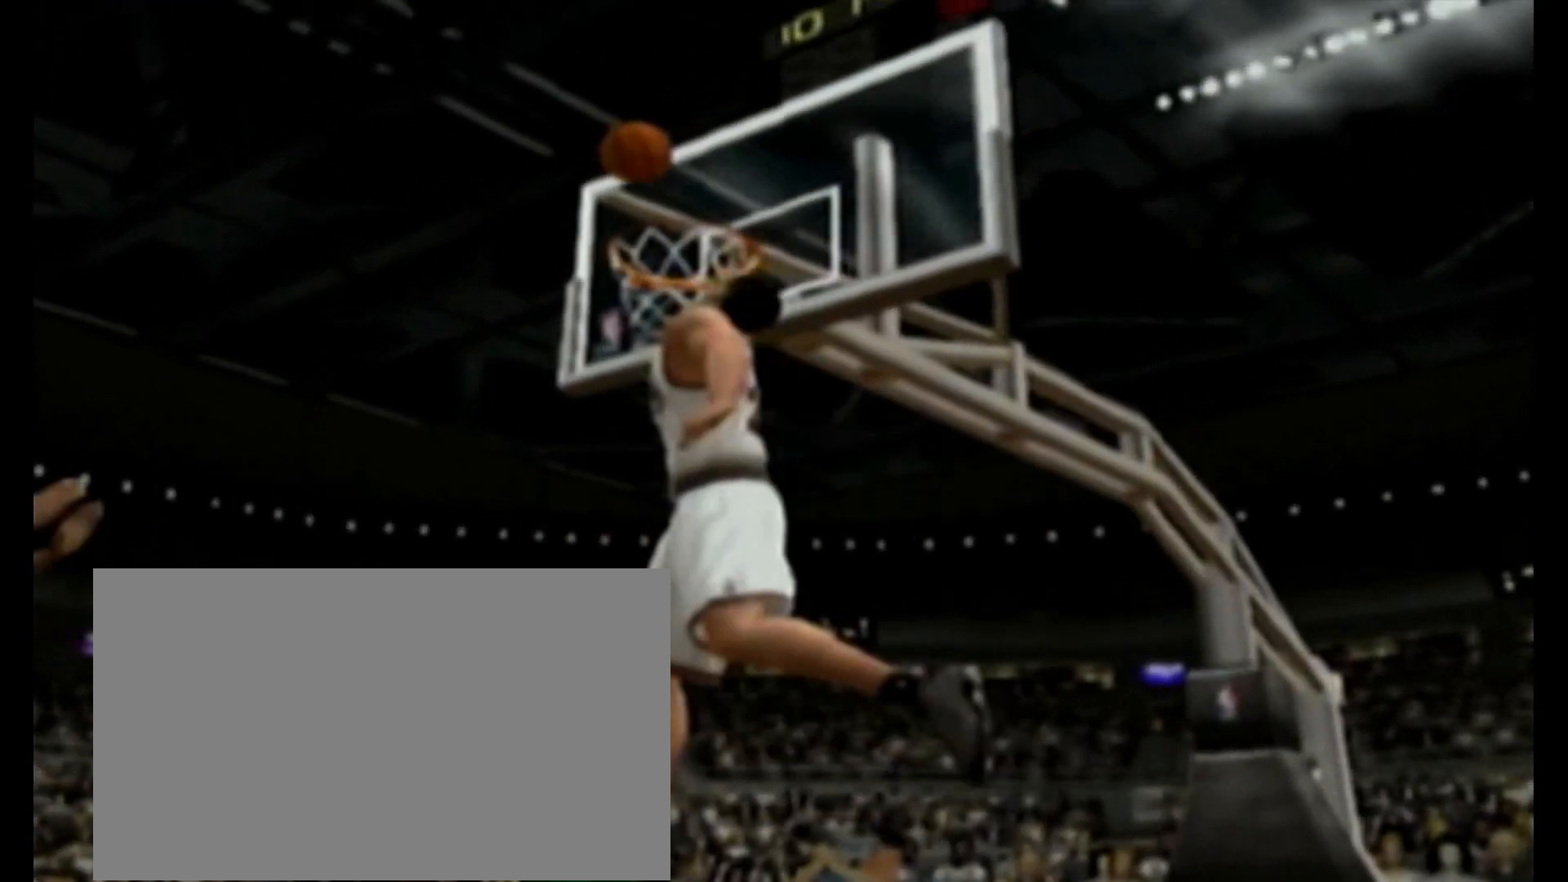
{"buttons": [], "left_stick": "center", "right_stick": "center", "events": []}
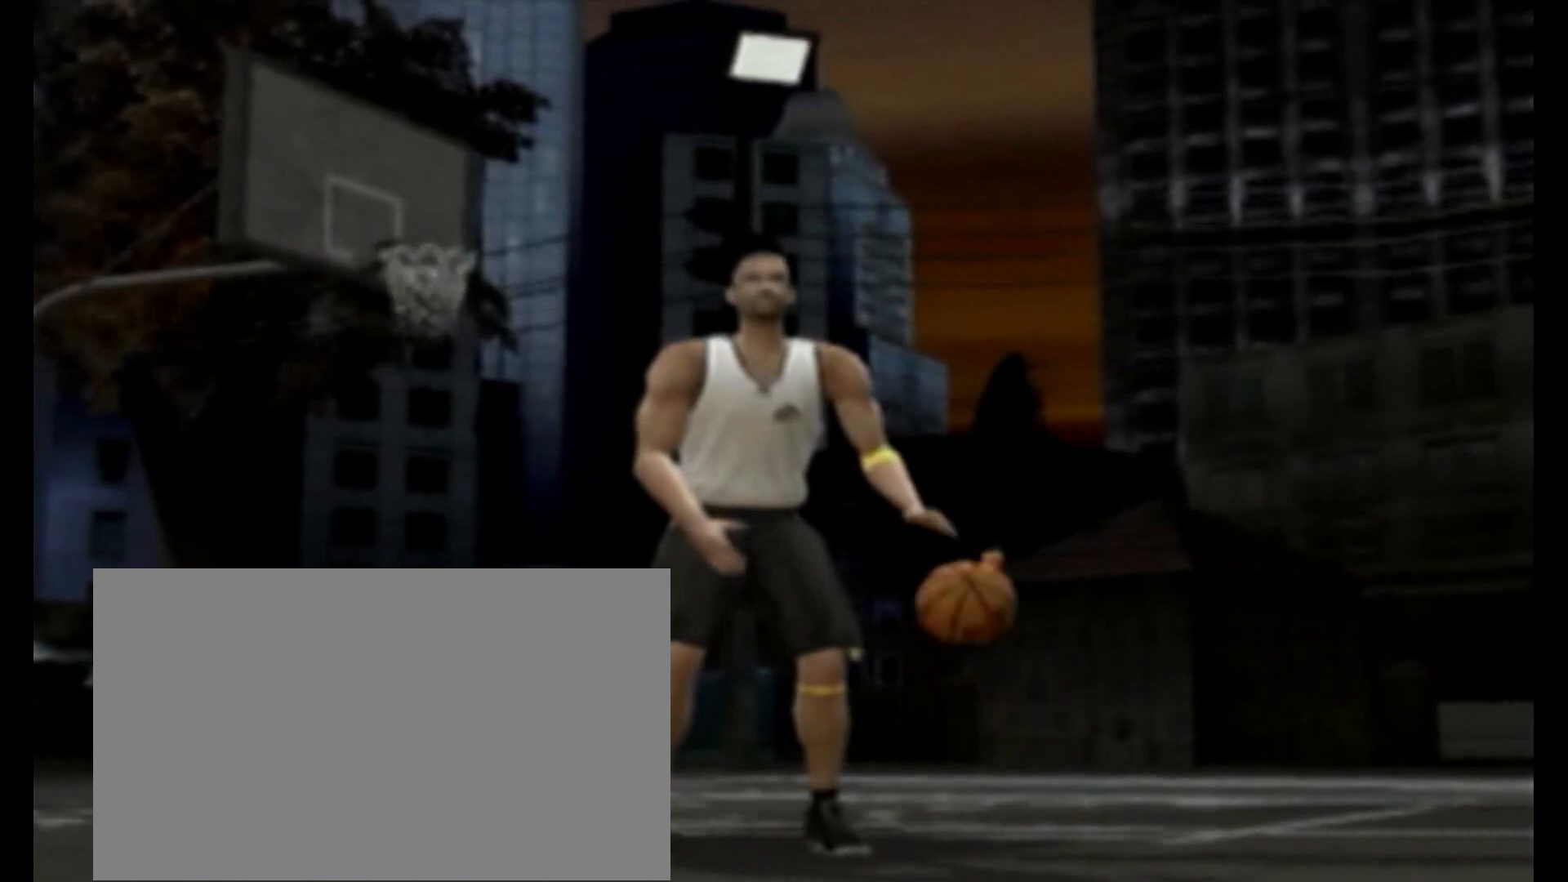
{"buttons": [], "left_stick": "center", "right_stick": "left", "events": [[383, "right_stick", "left"]]}
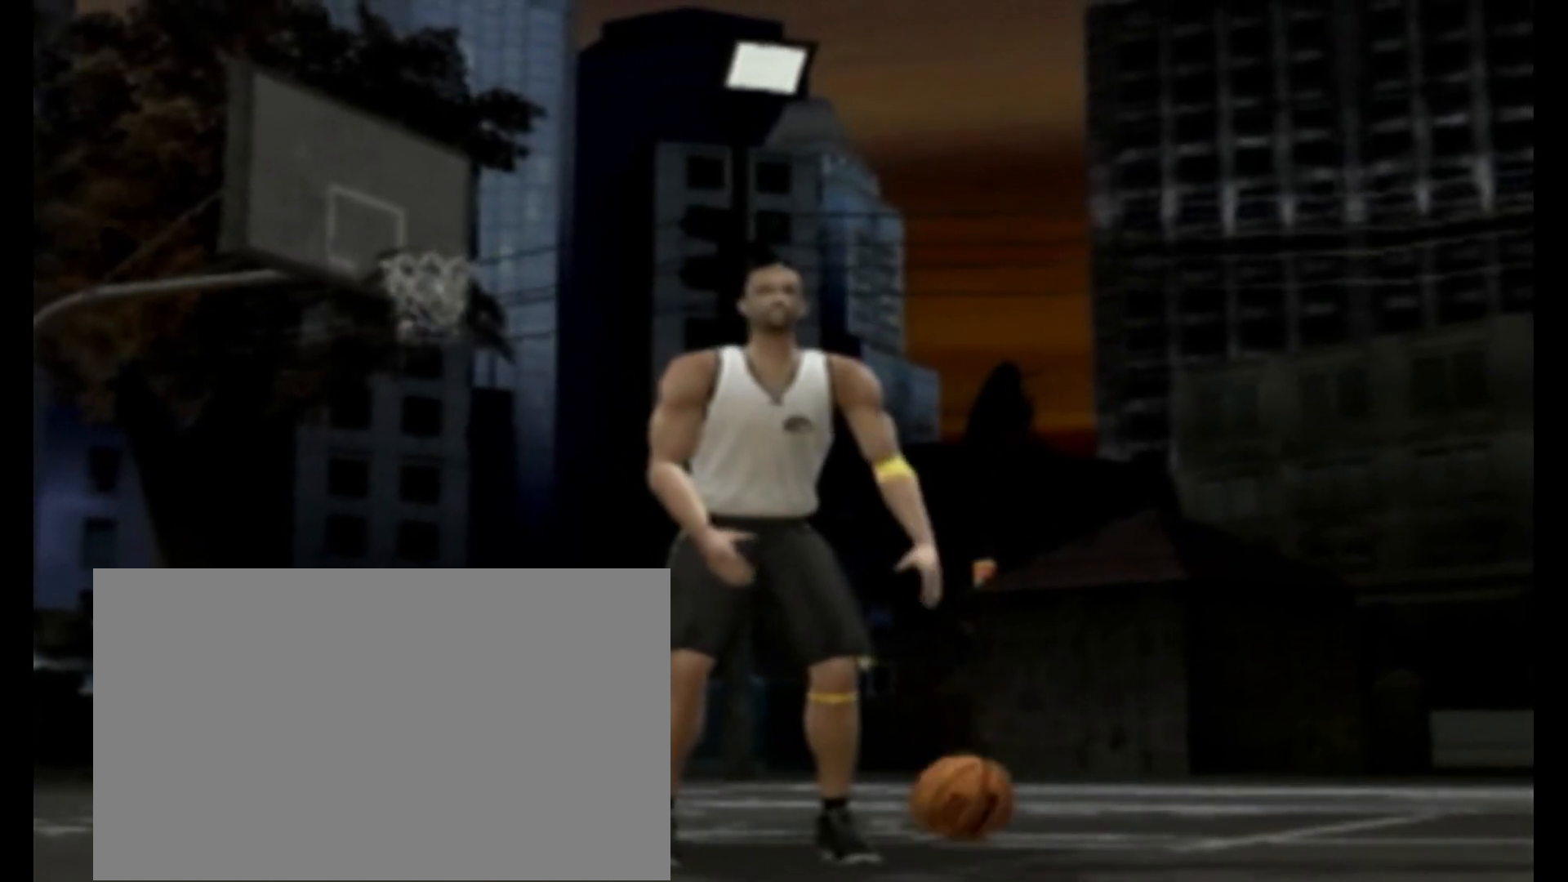
{"buttons": [], "left_stick": "center", "right_stick": "left", "events": []}
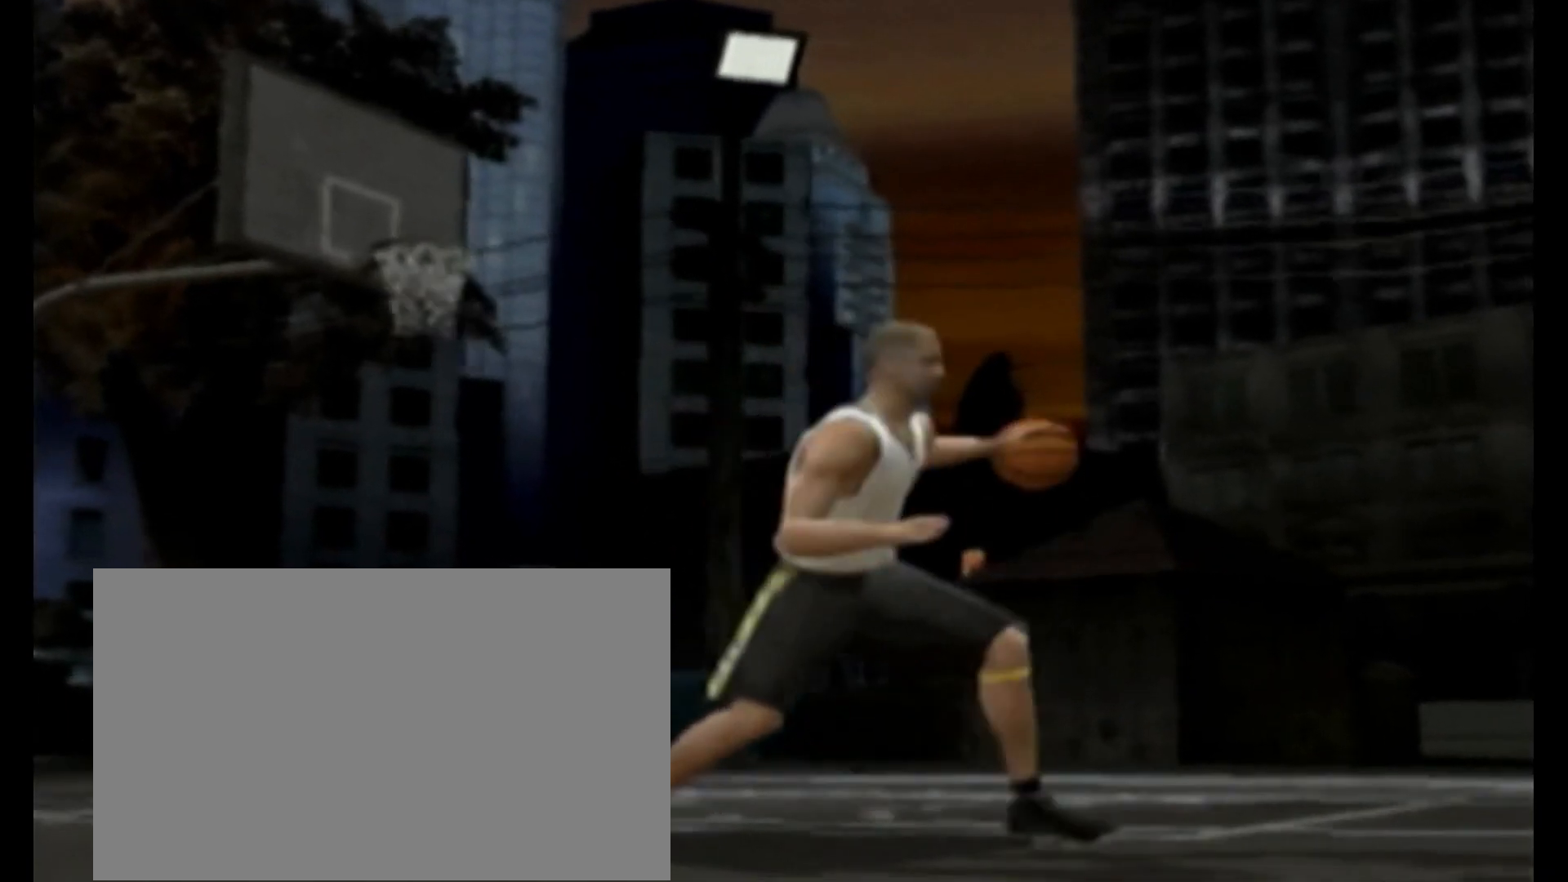
{"buttons": [], "left_stick": "center", "right_stick": "right", "events": [[217, "right_stick", "right"]]}
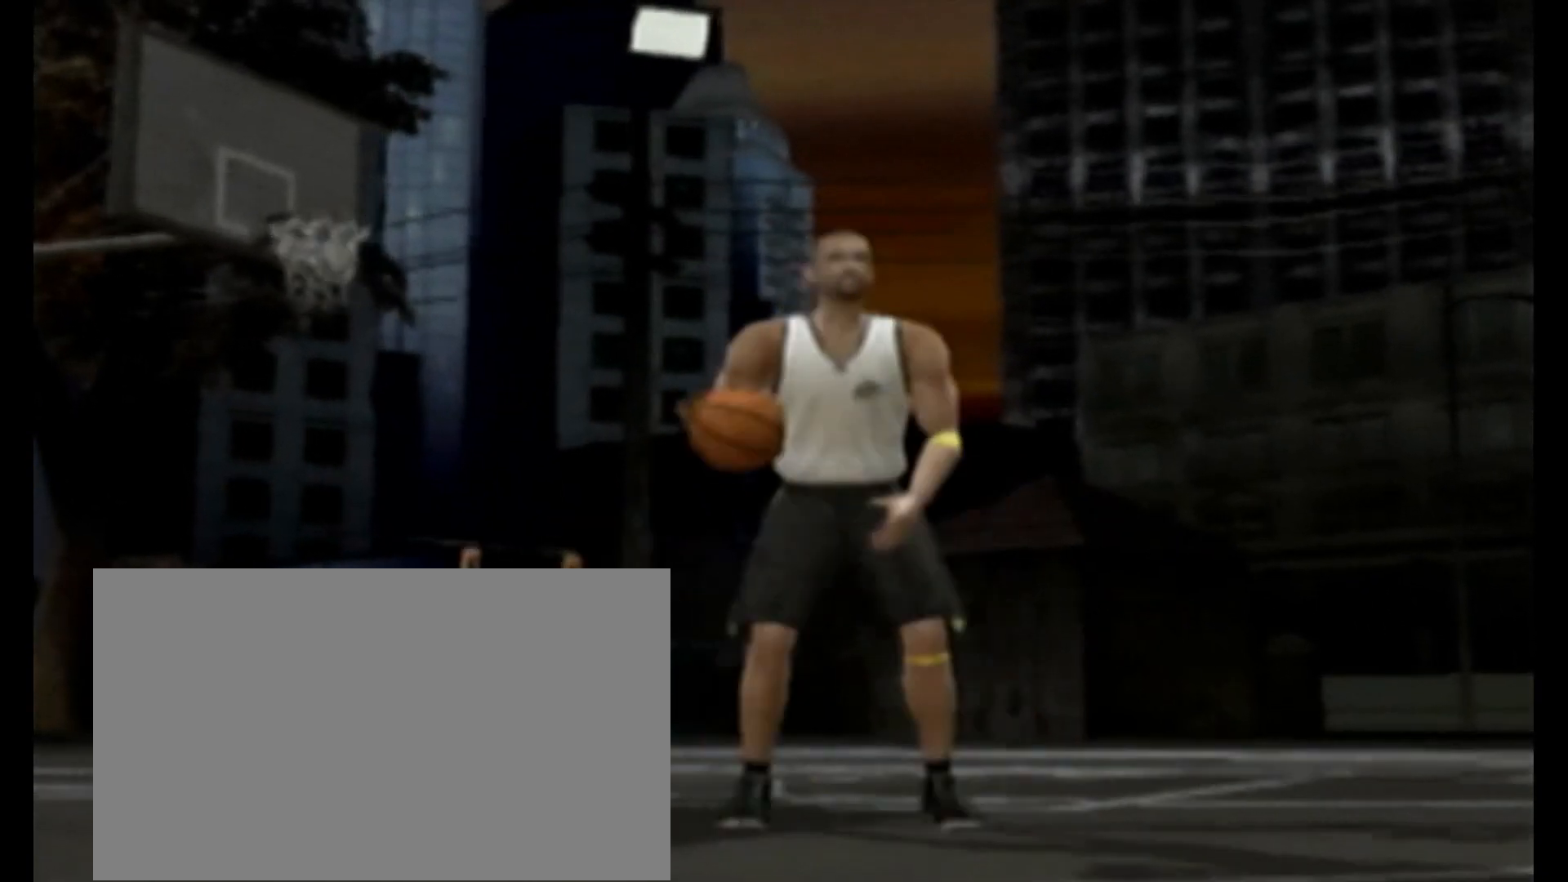
{"buttons": [], "left_stick": "center", "right_stick": "center", "events": [[150, "right_stick", "center"]]}
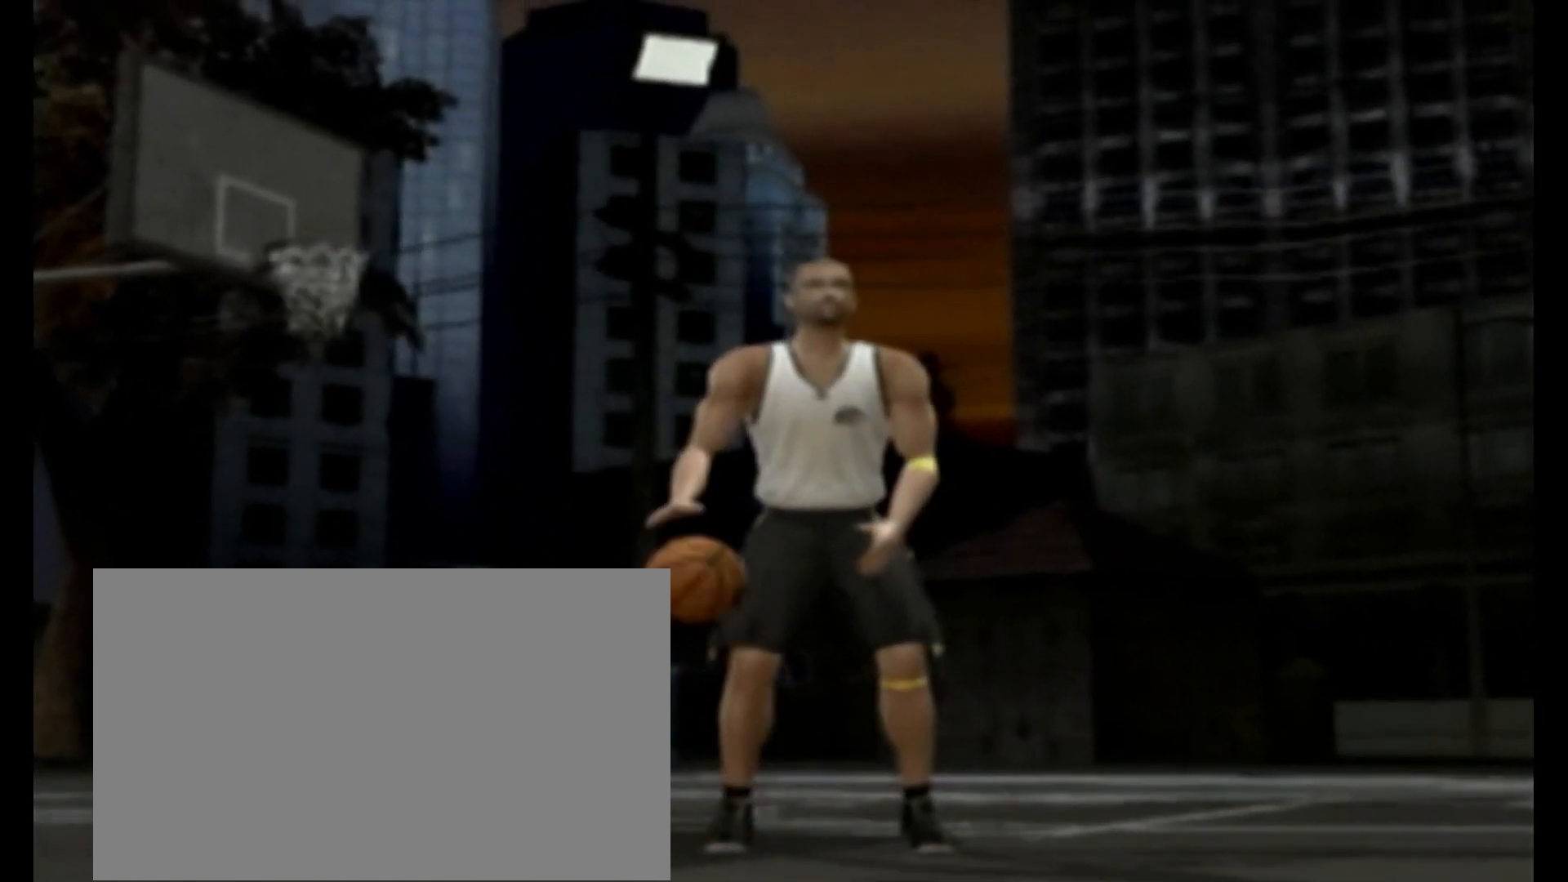
{"buttons": [], "left_stick": "center", "right_stick": "right", "events": [[383, "right_stick", "right"]]}
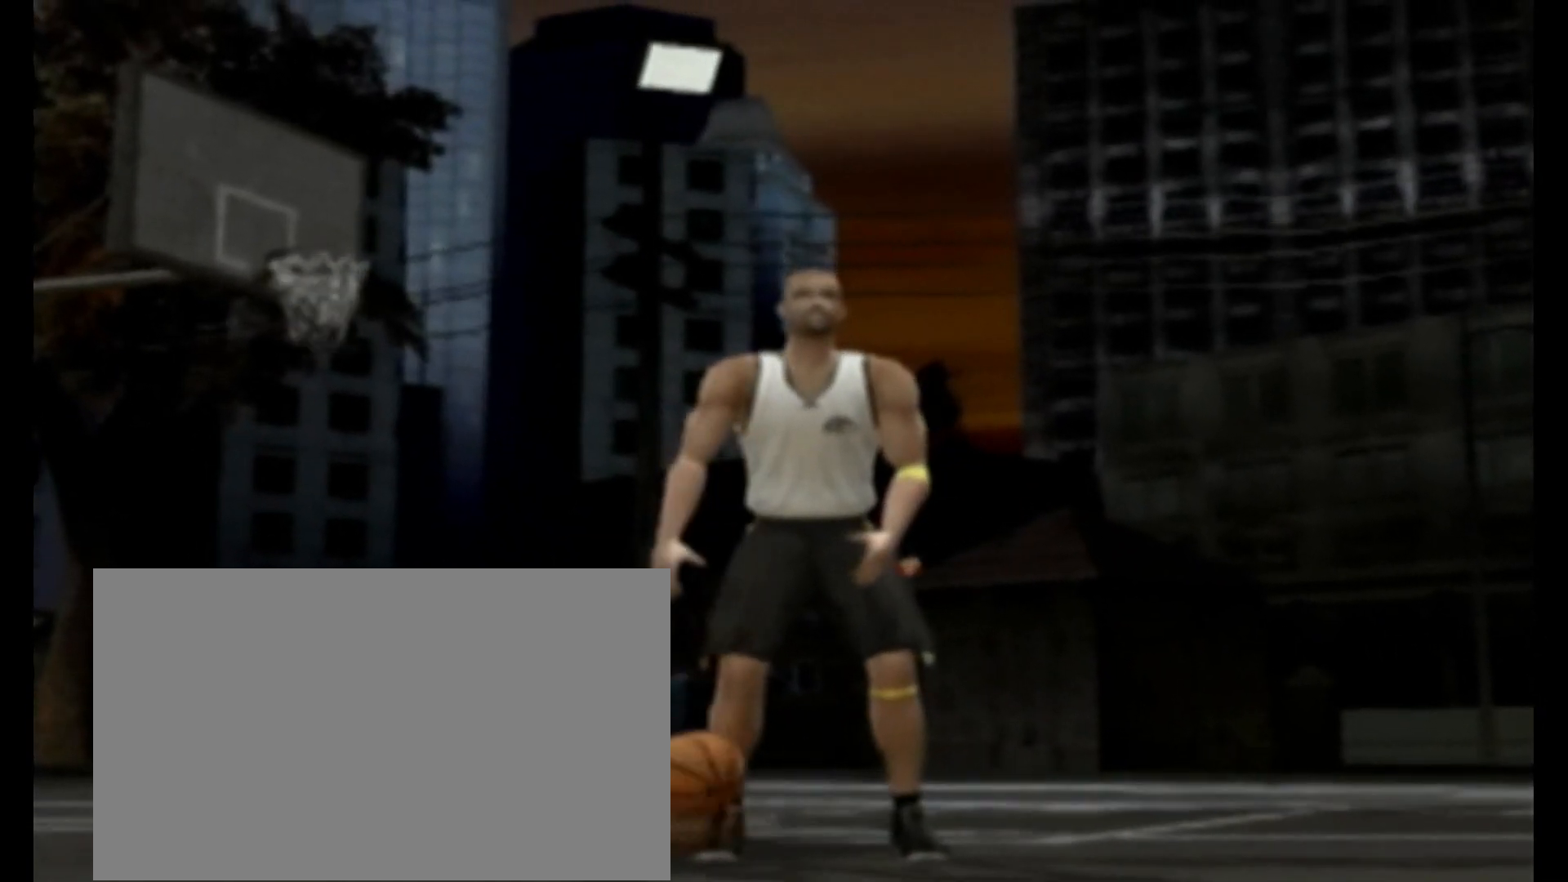
{"buttons": [], "left_stick": "center", "right_stick": "right", "events": []}